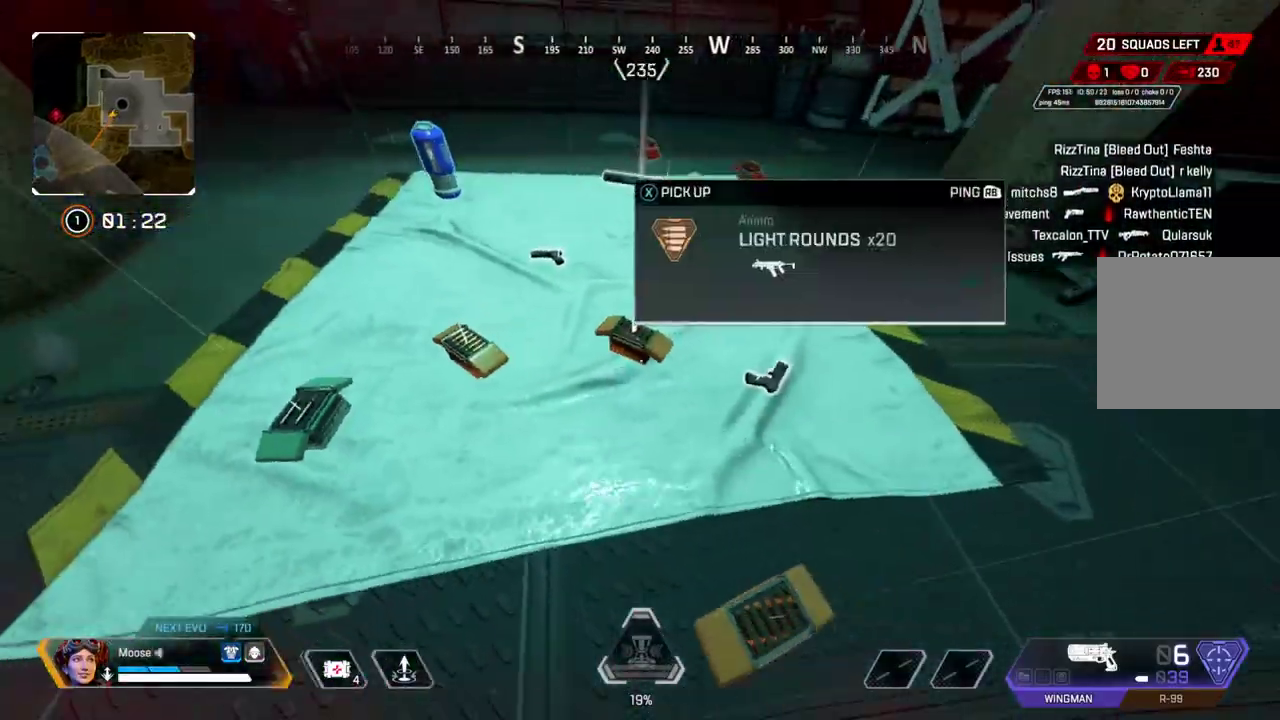
Gameplay with a controller (PlayStation layout); each line is a JSON object with the inputs held at the frame after it. "button_events" lists button changes between this image and that frame as [ms after this image, input, new state], when the widget could be followed in between (sticks are given only as held states). Not read: CROSS L3 R3.
{"buttons": [], "left_stick": "left", "right_stick": "center", "button_events": [[133, "SQUARE", "down"], [217, "SQUARE", "up"], [400, "SQUARE", "down"], [500, "SQUARE", "up"]]}
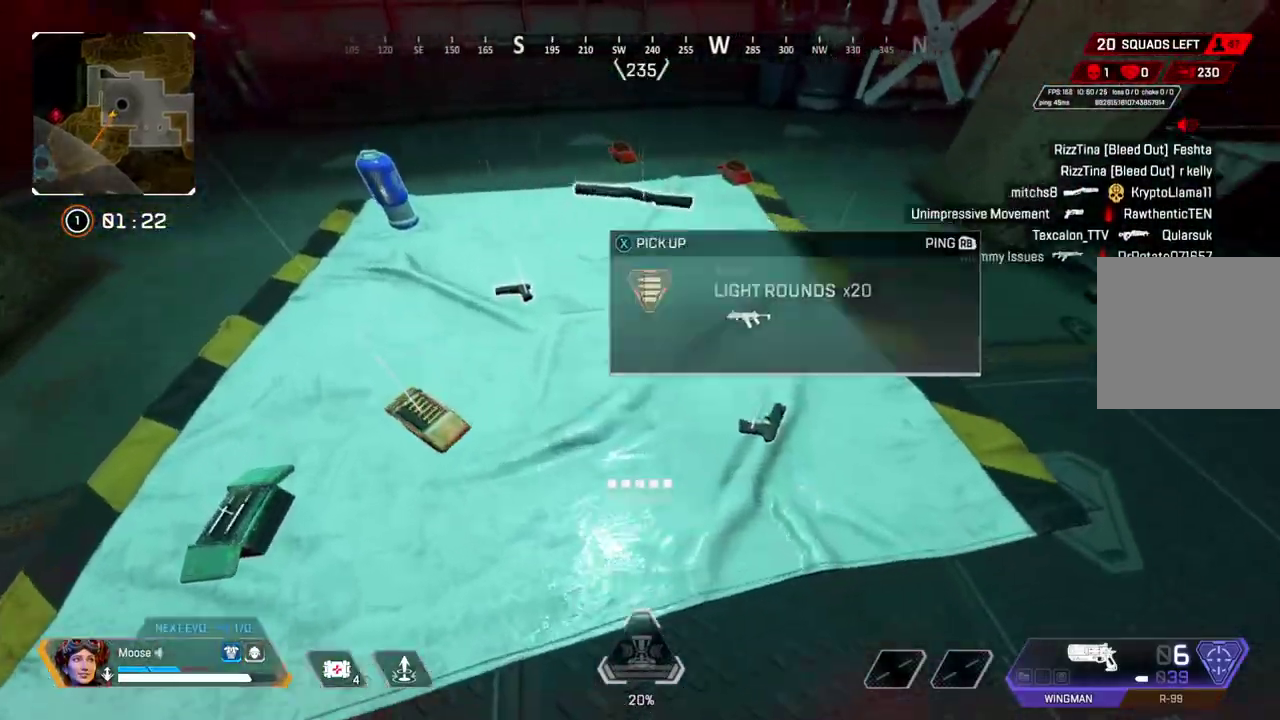
{"buttons": [], "left_stick": "up", "right_stick": "center", "button_events": [[117, "SQUARE", "down"], [217, "SQUARE", "up"]]}
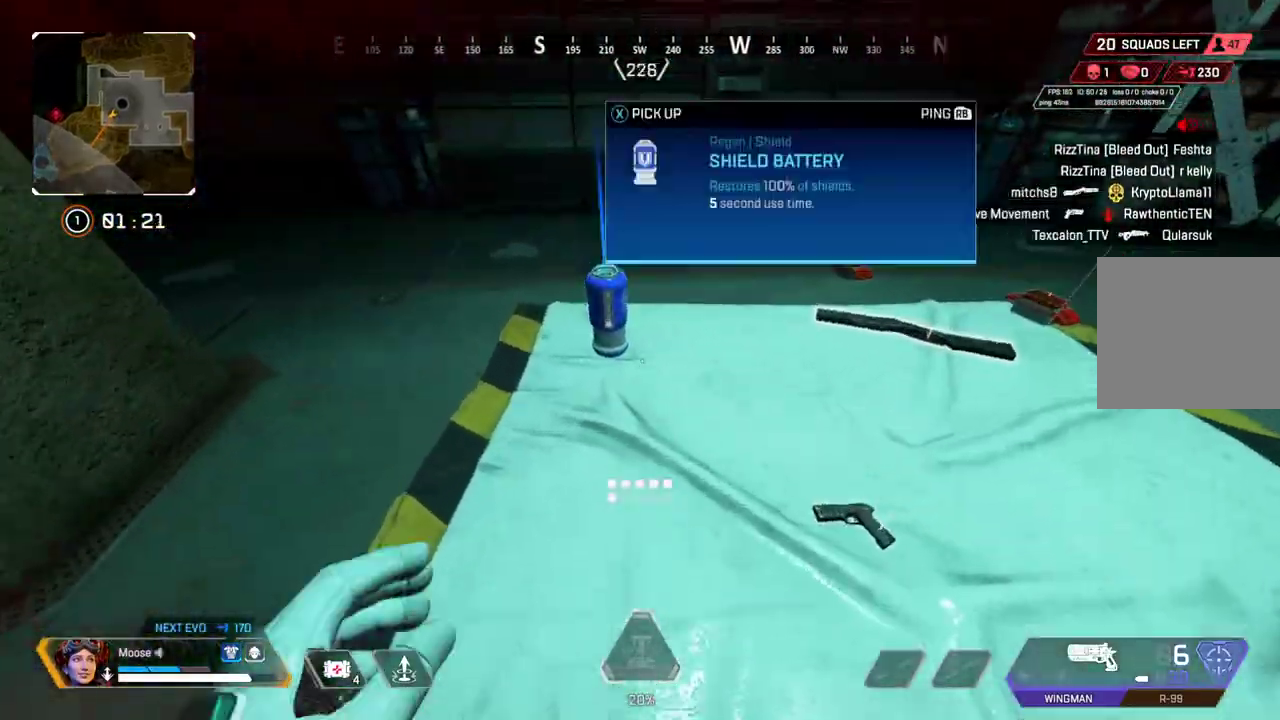
{"buttons": [], "left_stick": "left", "right_stick": "up-right", "button_events": [[67, "SQUARE", "down"], [117, "SQUARE", "up"]]}
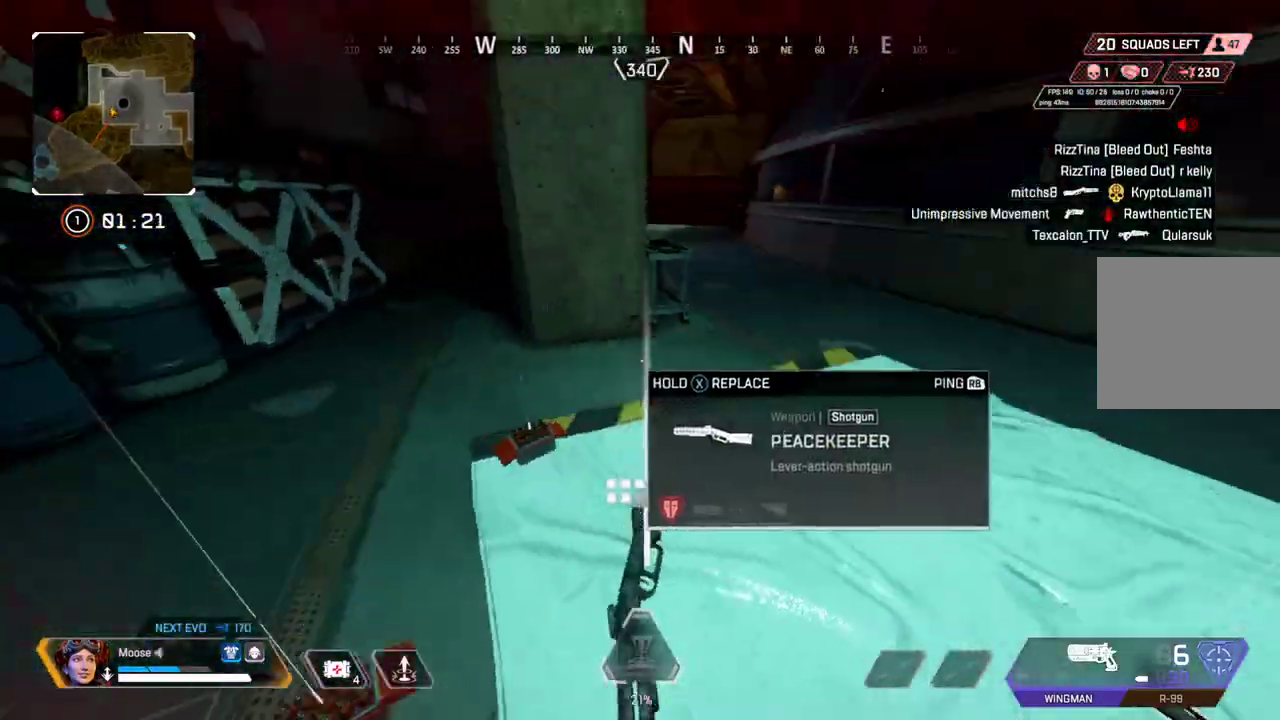
{"buttons": ["TRIANGLE"], "left_stick": "up", "right_stick": "center", "button_events": [[467, "TRIANGLE", "down"]]}
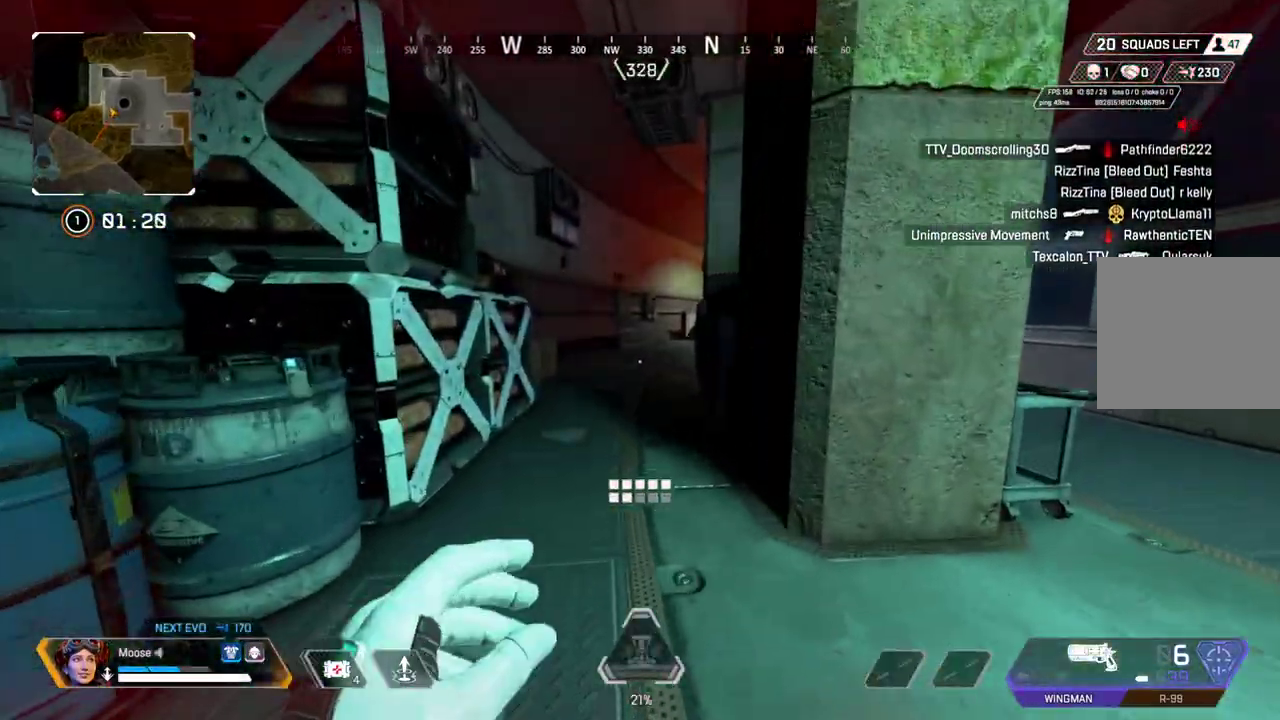
{"buttons": [], "left_stick": "up", "right_stick": "up-right", "button_events": [[17, "TRIANGLE", "up"]]}
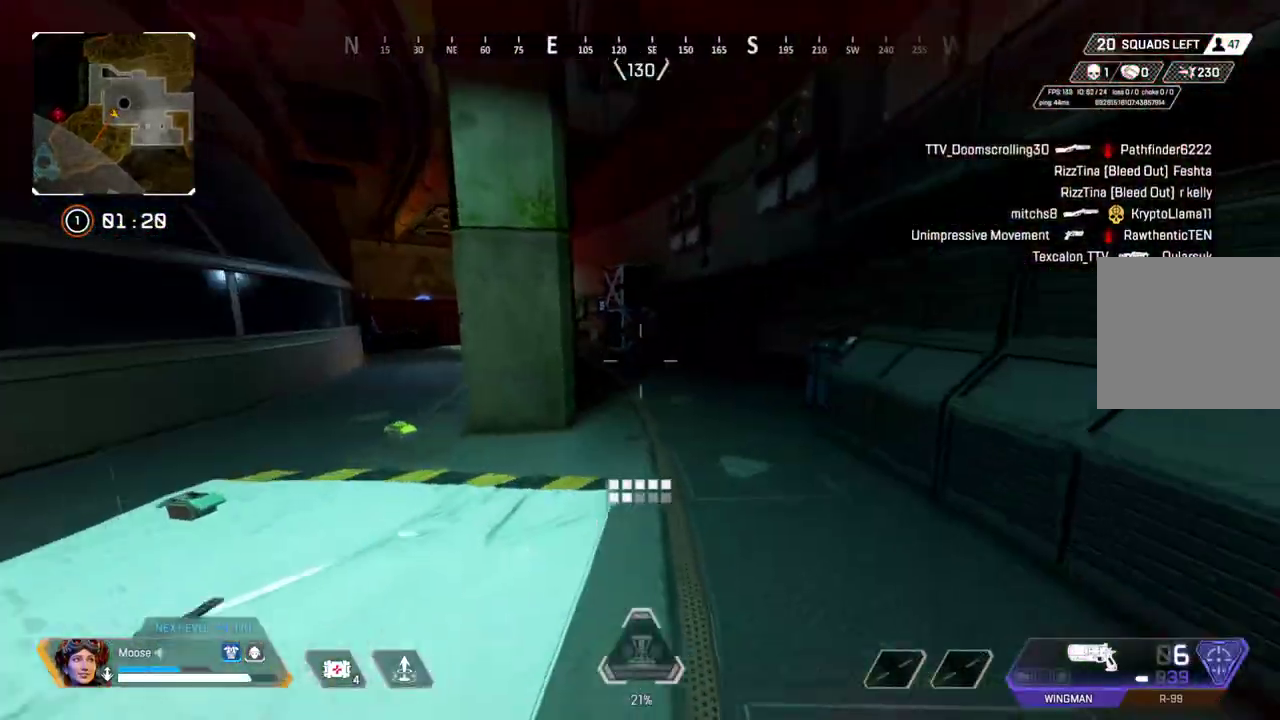
{"buttons": ["TRIANGLE"], "left_stick": "up", "right_stick": "center", "button_events": [[100, "TRIANGLE", "down"], [167, "TRIANGLE", "up"], [233, "TRIANGLE", "down"]]}
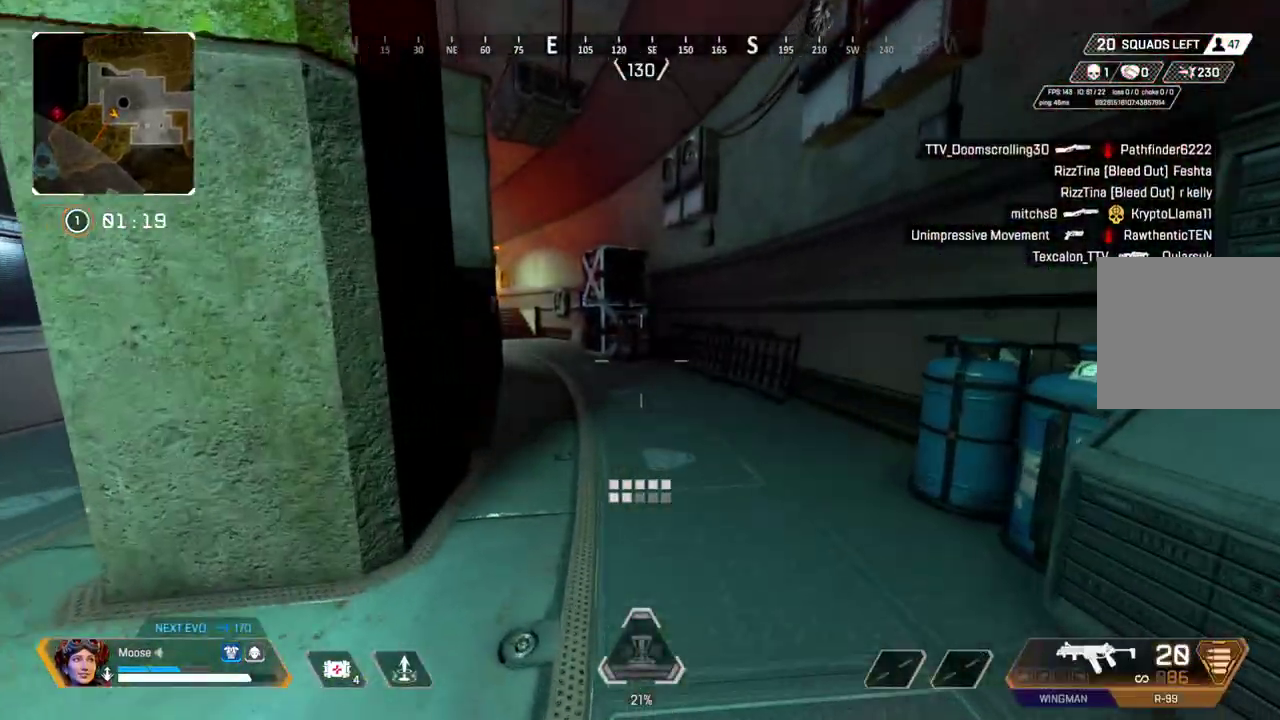
{"buttons": ["CIRCLE"], "left_stick": "up", "right_stick": "center", "button_events": [[67, "TRIANGLE", "up"], [233, "START", "down"], [333, "START", "up"], [467, "CIRCLE", "down"]]}
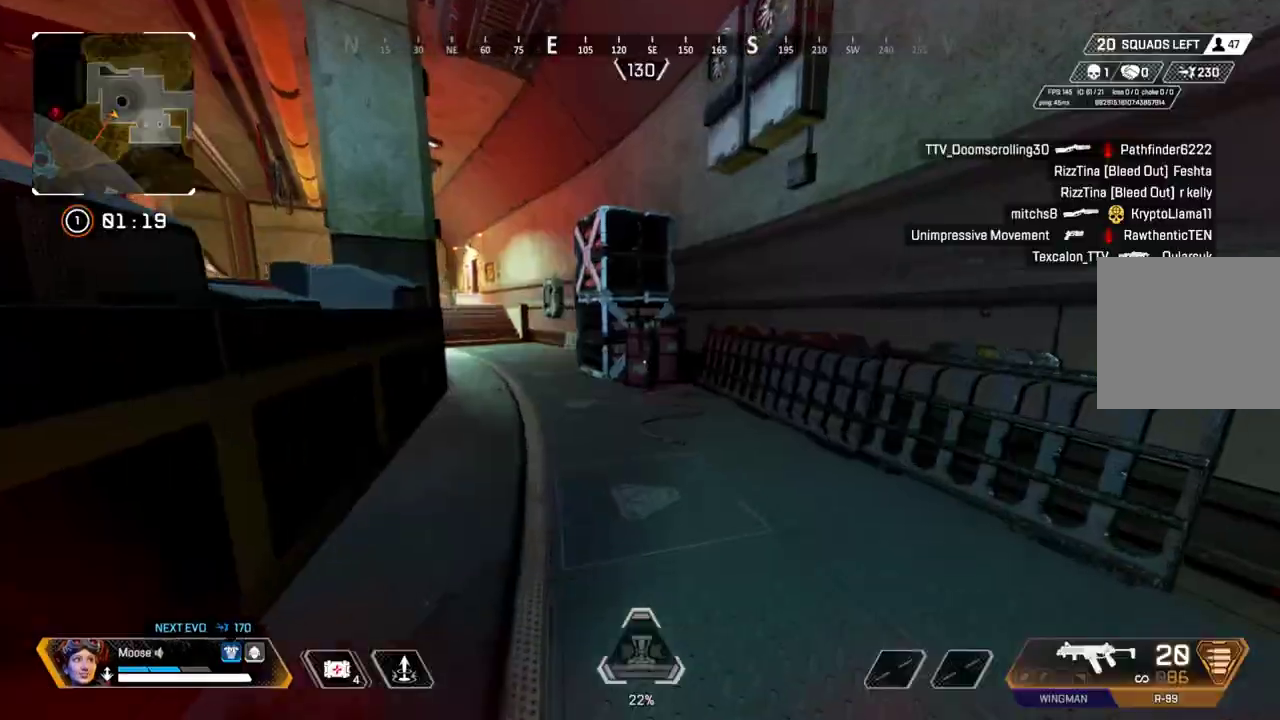
{"buttons": [], "left_stick": "up", "right_stick": "center", "button_events": [[50, "CIRCLE", "up"], [217, "CIRCLE", "down"], [350, "CIRCLE", "up"]]}
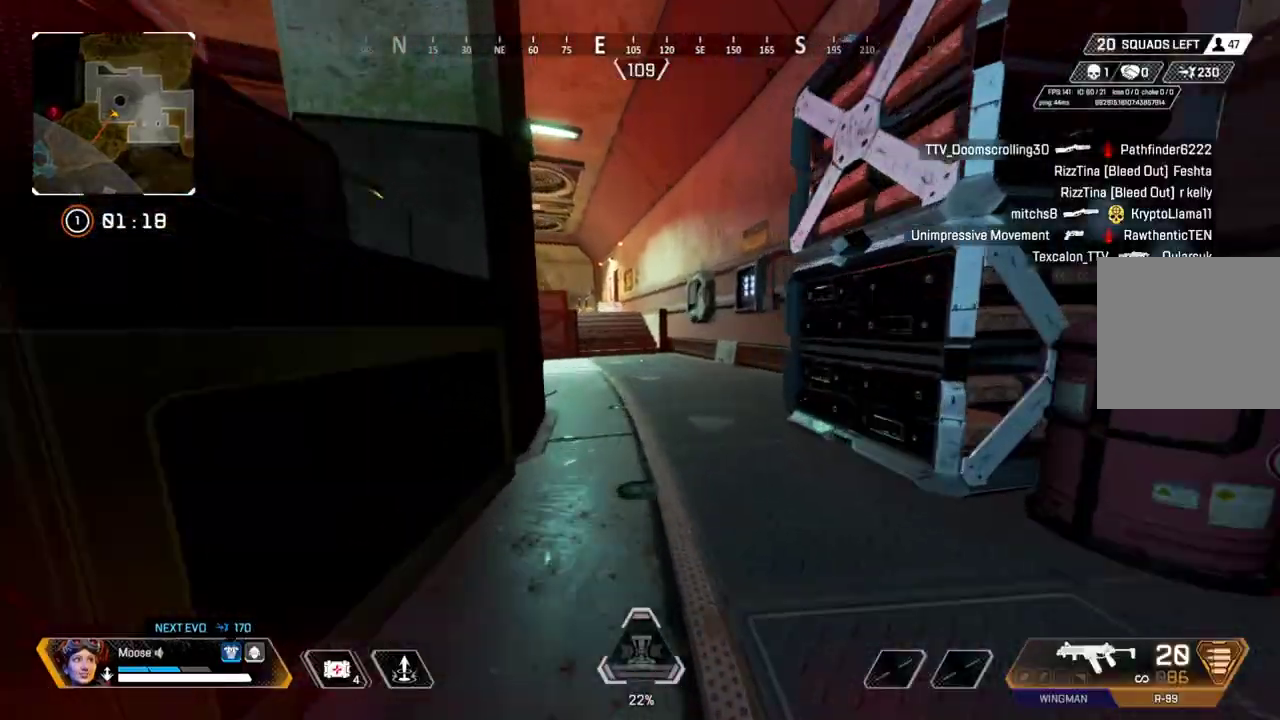
{"buttons": [], "left_stick": "up", "right_stick": "center", "button_events": [[83, "CIRCLE", "down"], [200, "CIRCLE", "up"], [317, "CIRCLE", "down"], [417, "CIRCLE", "up"]]}
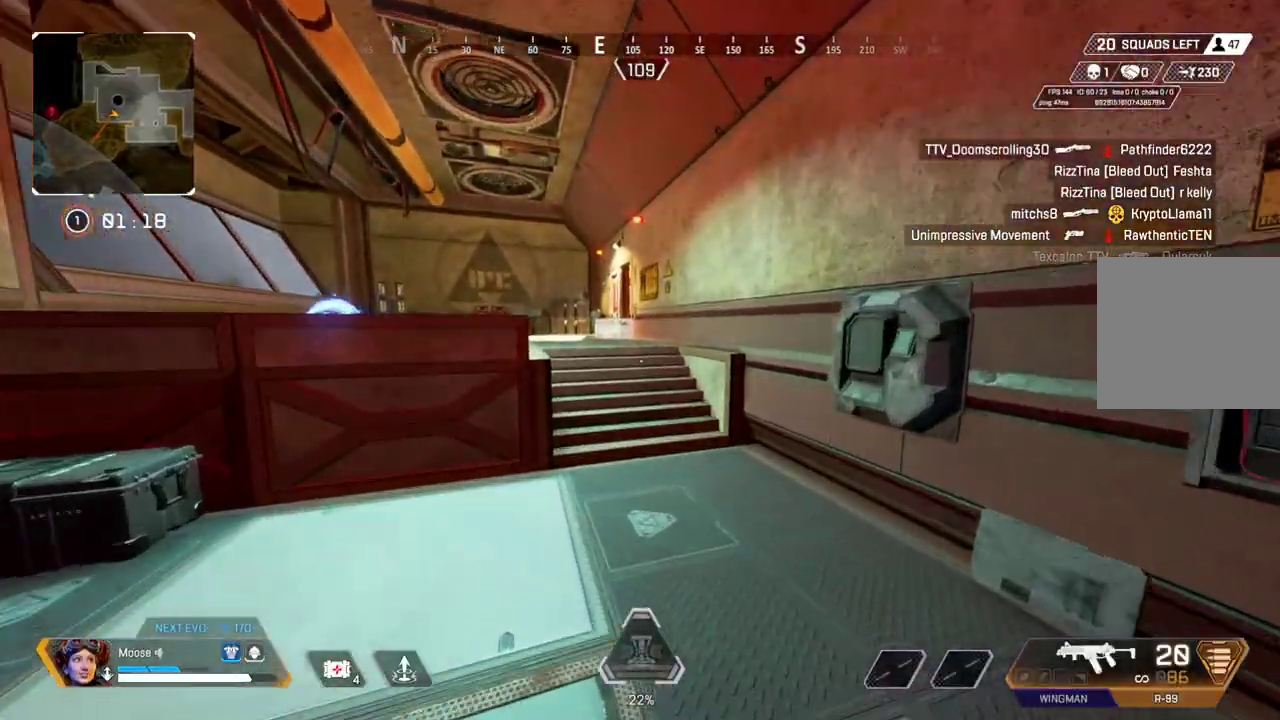
{"buttons": [], "left_stick": "up", "right_stick": "center", "button_events": []}
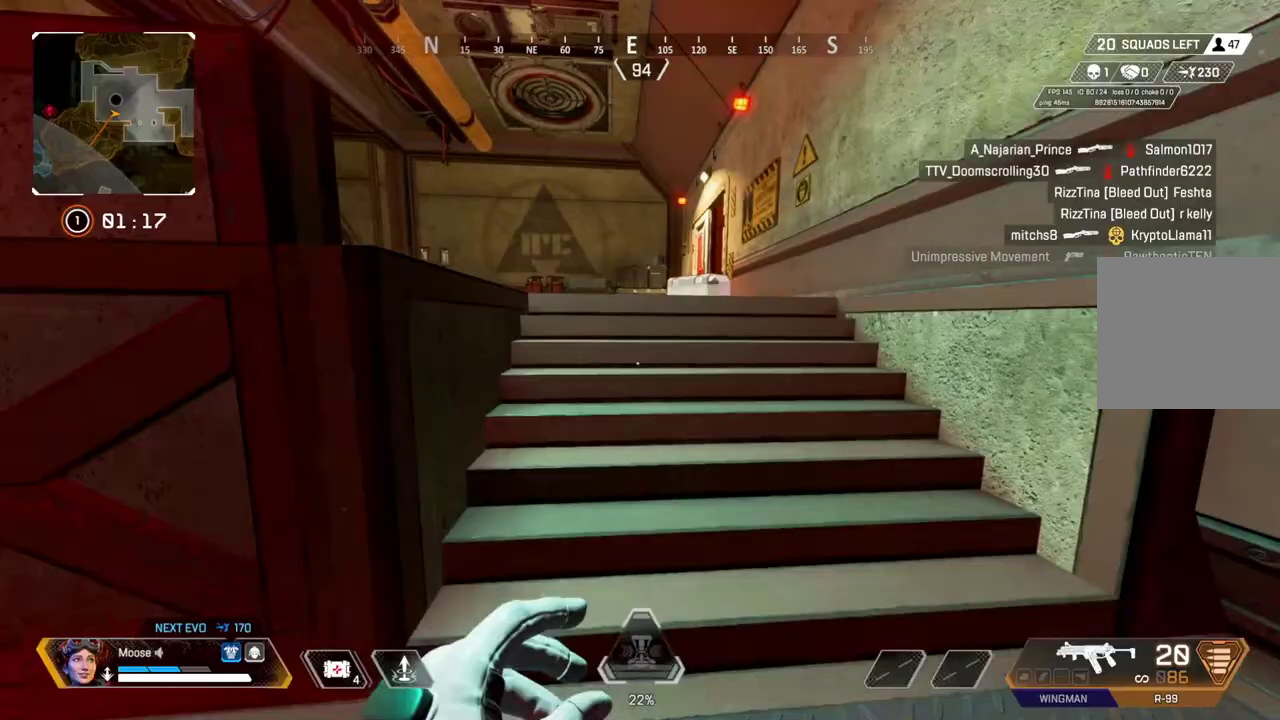
{"buttons": [], "left_stick": "up", "right_stick": "center", "button_events": []}
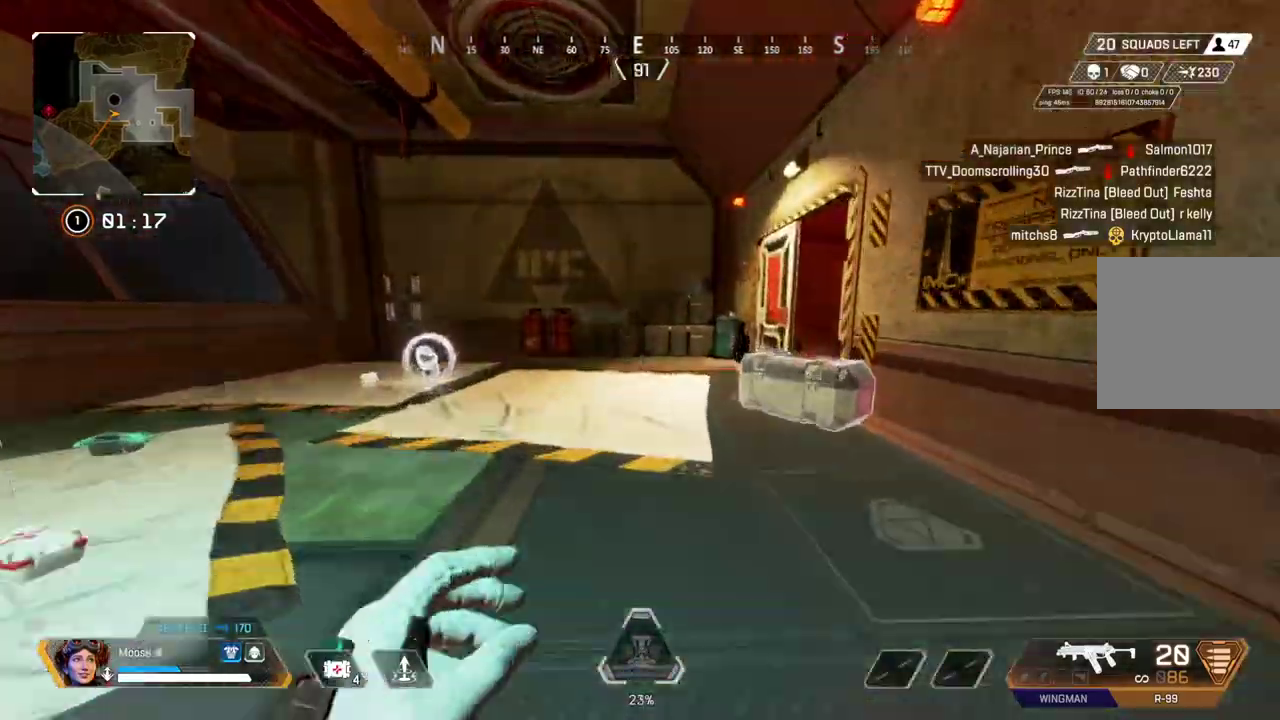
{"buttons": [], "left_stick": "up", "right_stick": "center", "button_events": []}
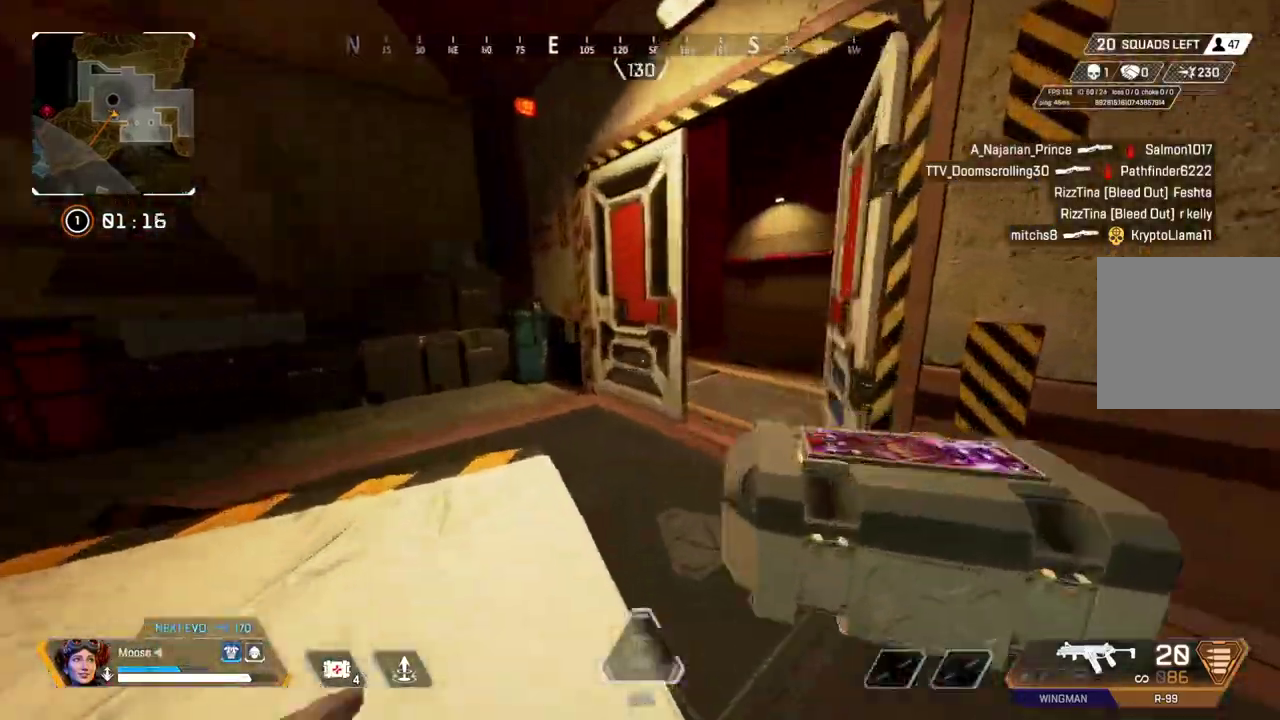
{"buttons": [], "left_stick": "up", "right_stick": "center", "button_events": [[350, "L1", "down"], [450, "L1", "up"]]}
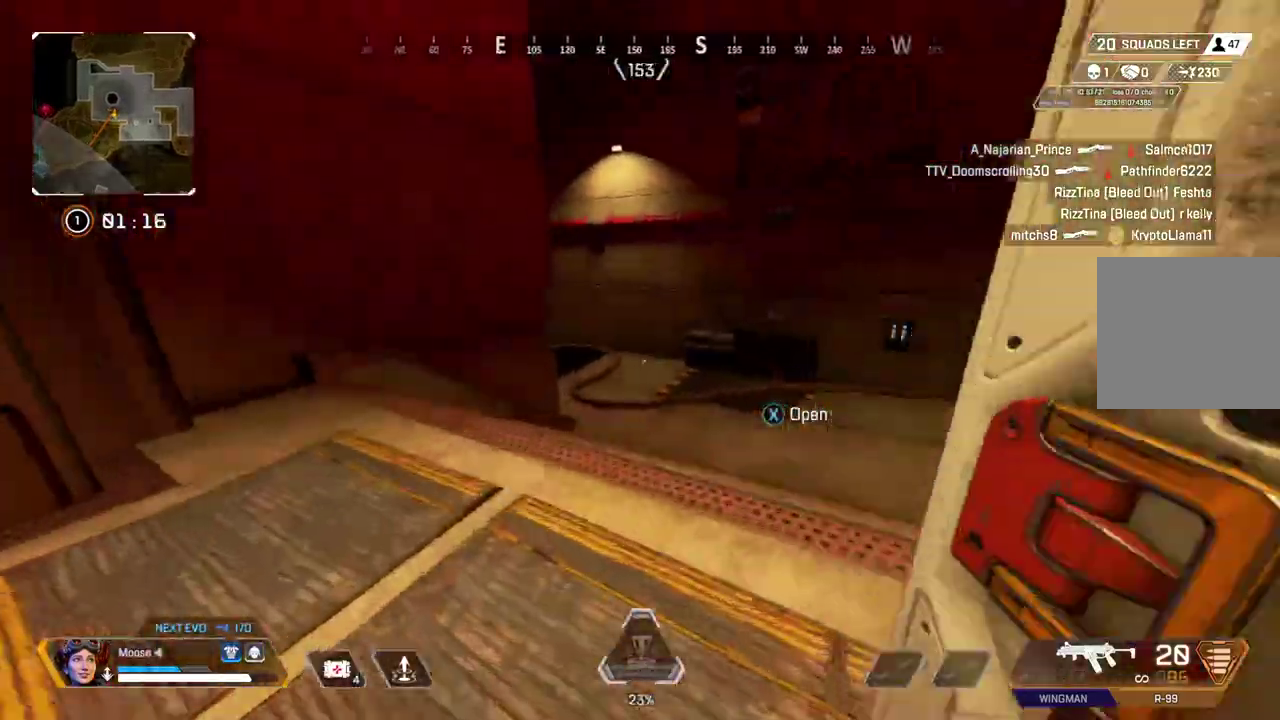
{"buttons": [], "left_stick": "up", "right_stick": "center", "button_events": [[183, "CIRCLE", "down"], [283, "CIRCLE", "up"]]}
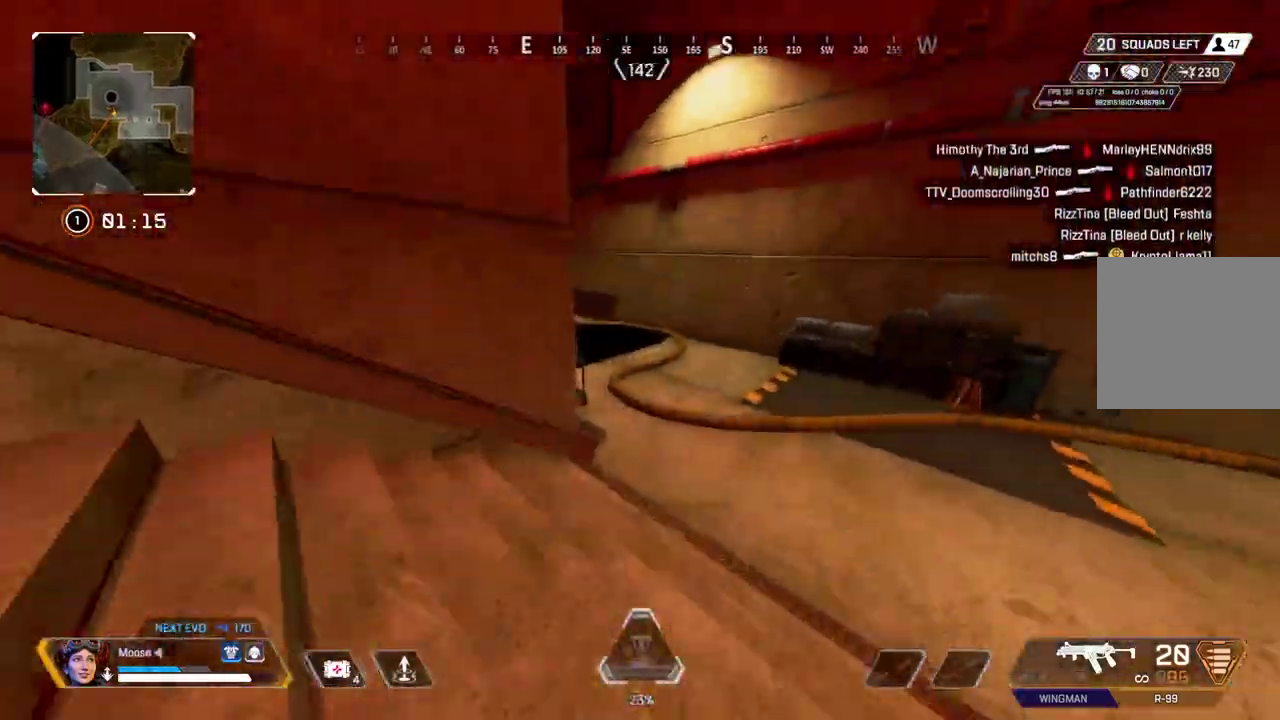
{"buttons": [], "left_stick": "up", "right_stick": "center", "button_events": []}
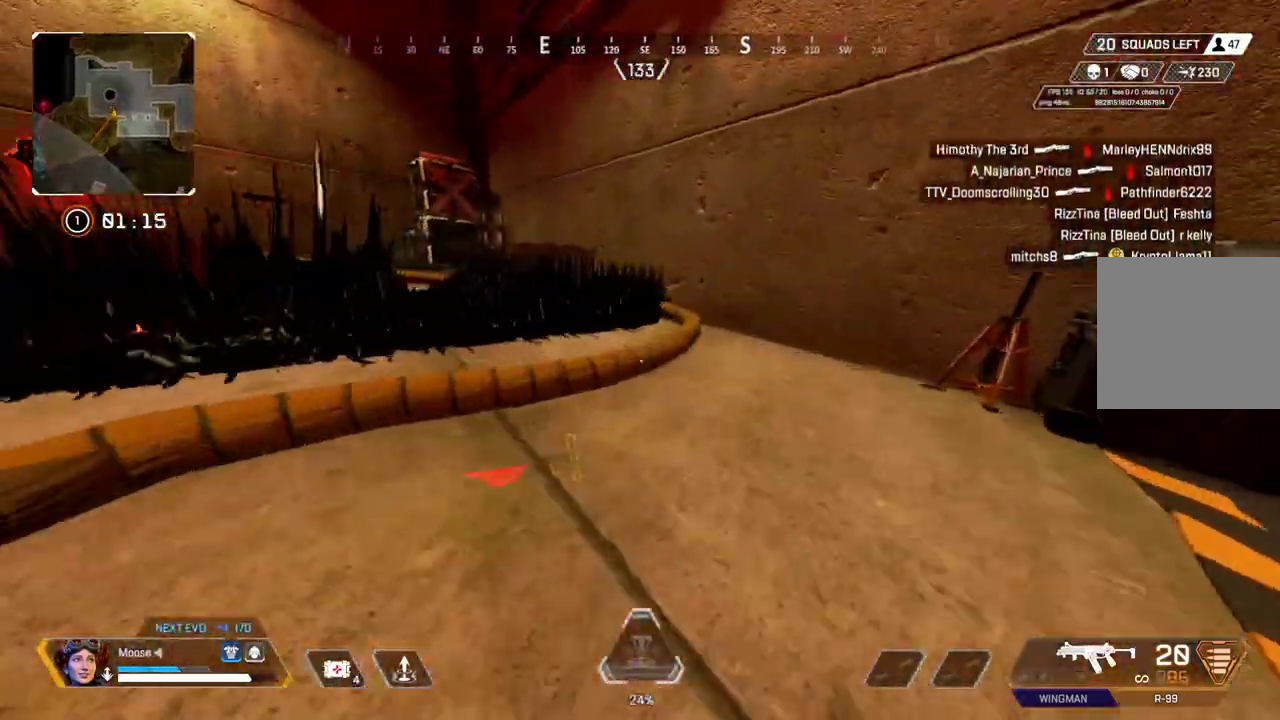
{"buttons": [], "left_stick": "up", "right_stick": "center", "button_events": []}
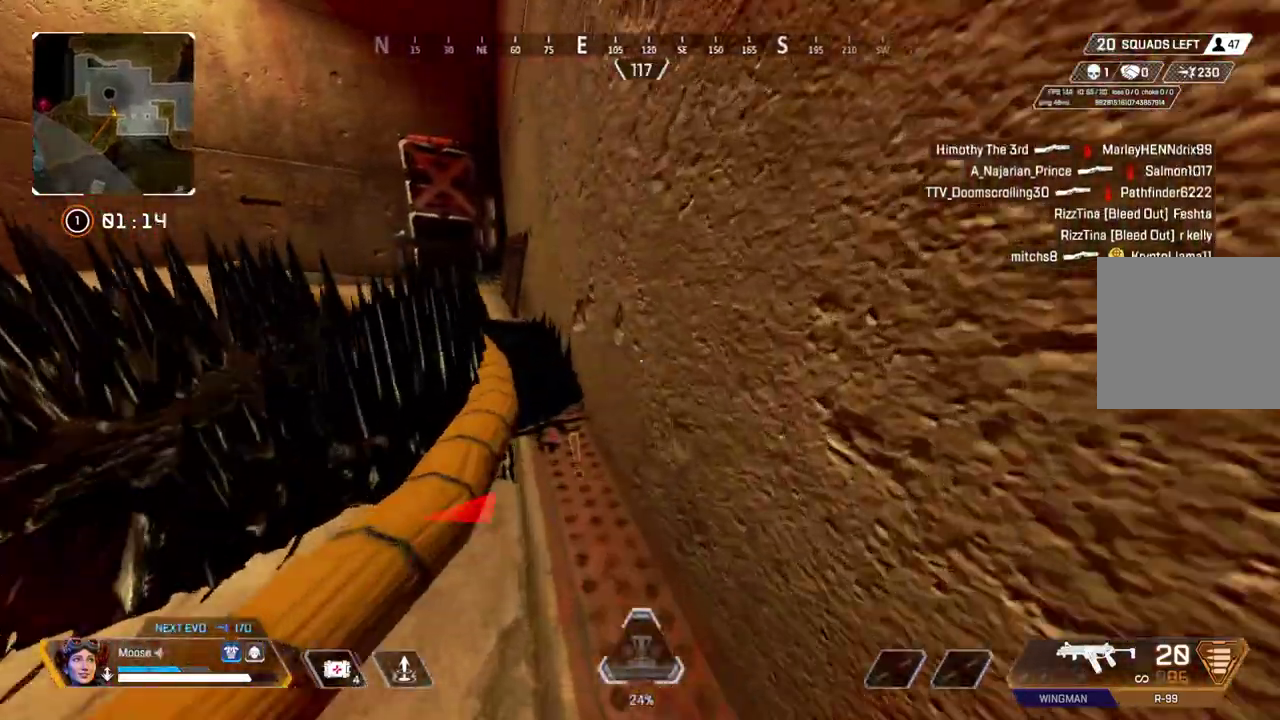
{"buttons": [], "left_stick": "up", "right_stick": "center", "button_events": [[167, "CIRCLE", "down"], [300, "CIRCLE", "up"]]}
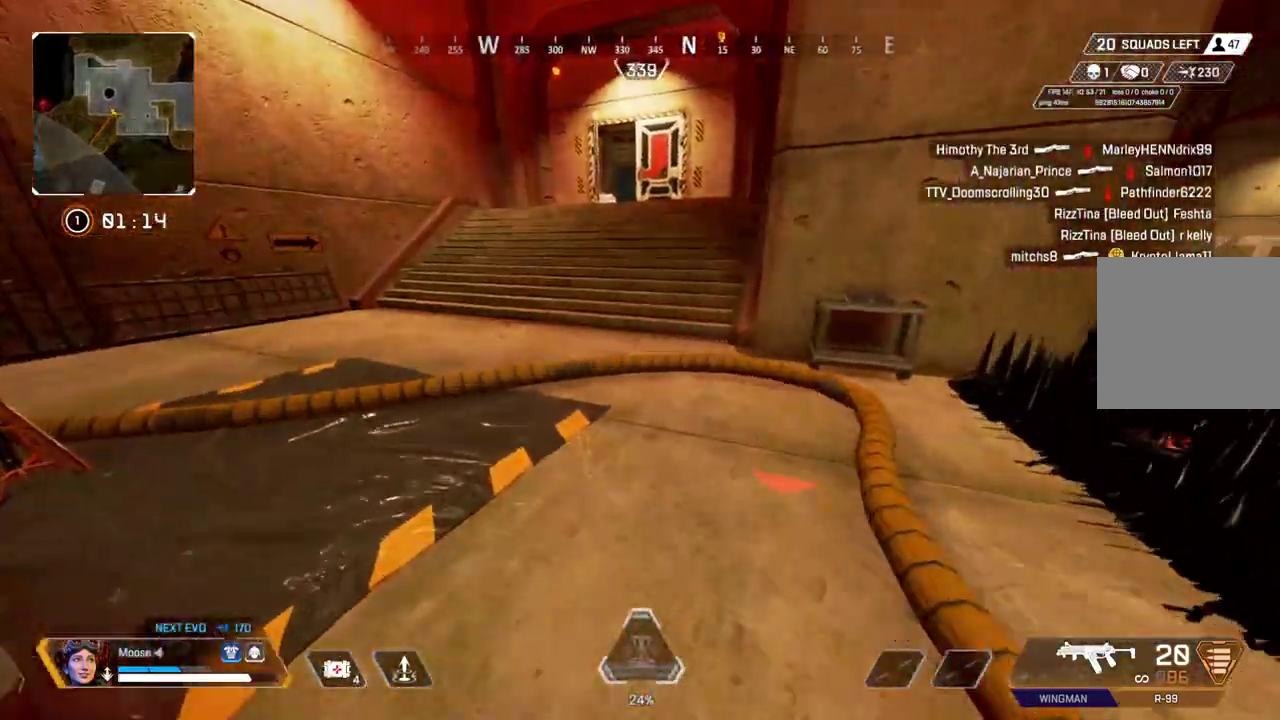
{"buttons": [], "left_stick": "up", "right_stick": "center", "button_events": []}
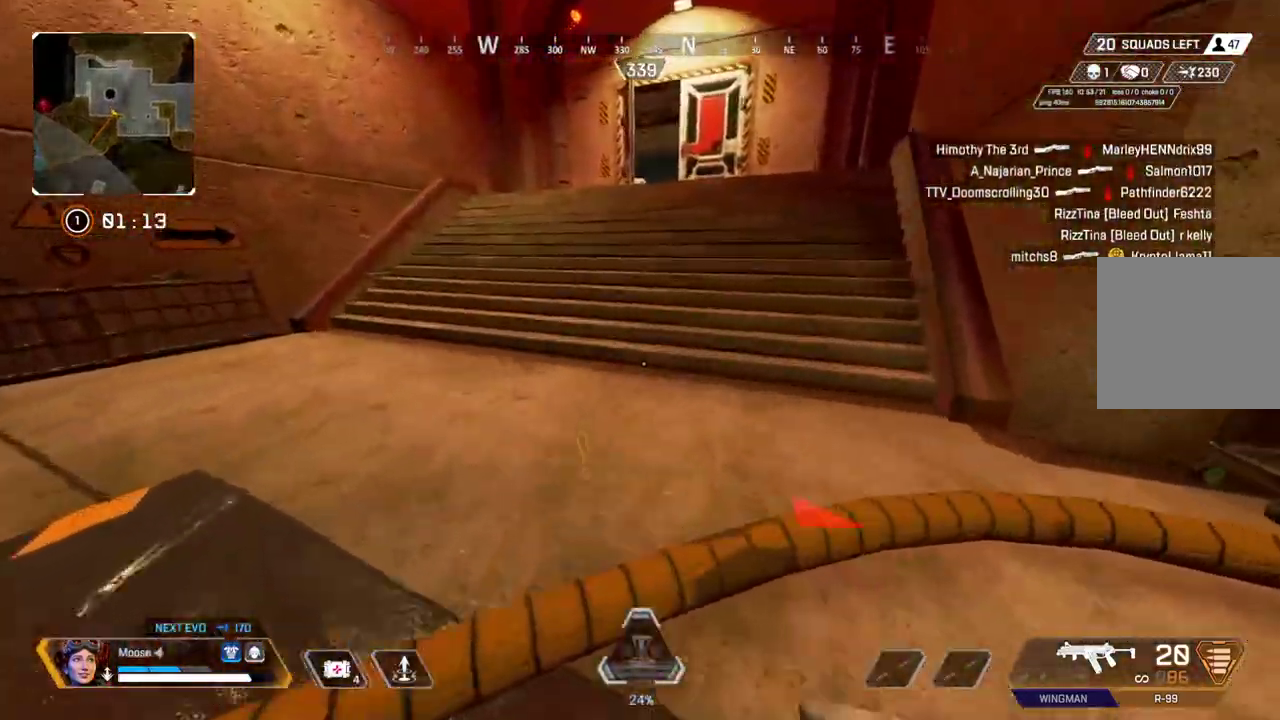
{"buttons": [], "left_stick": "down-left", "right_stick": "center", "button_events": []}
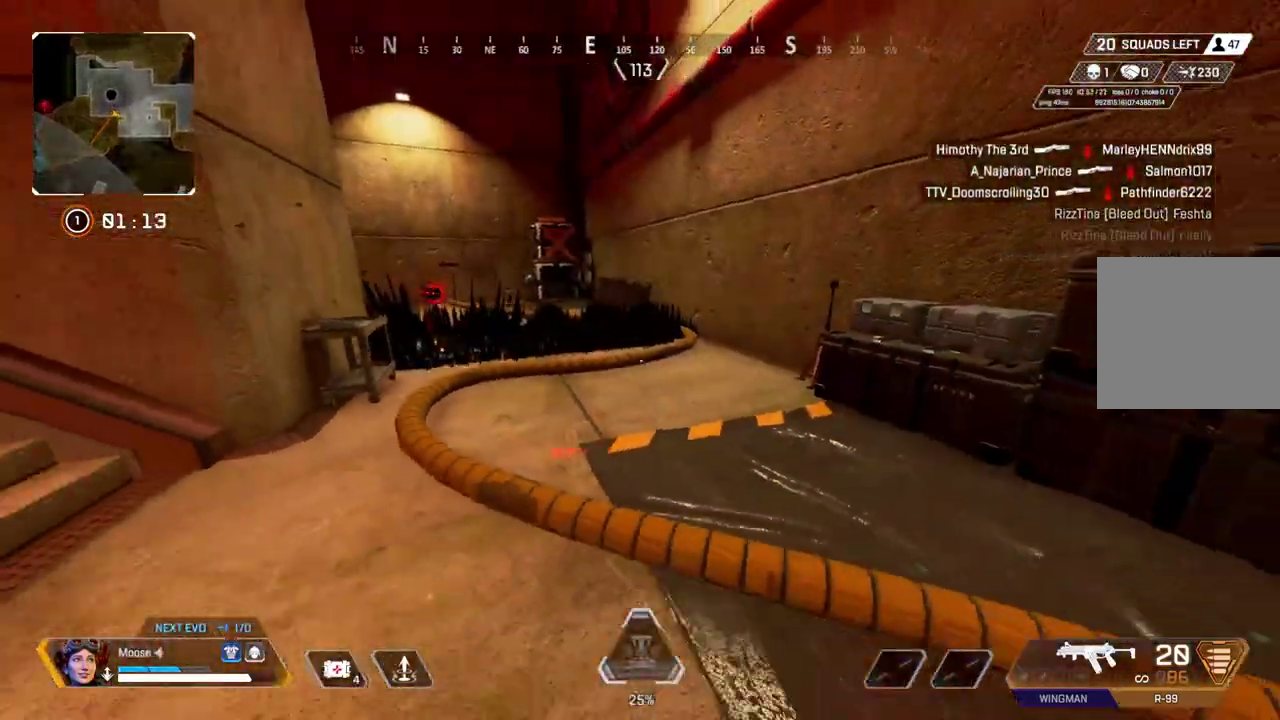
{"buttons": [], "left_stick": "up", "right_stick": "center", "button_events": []}
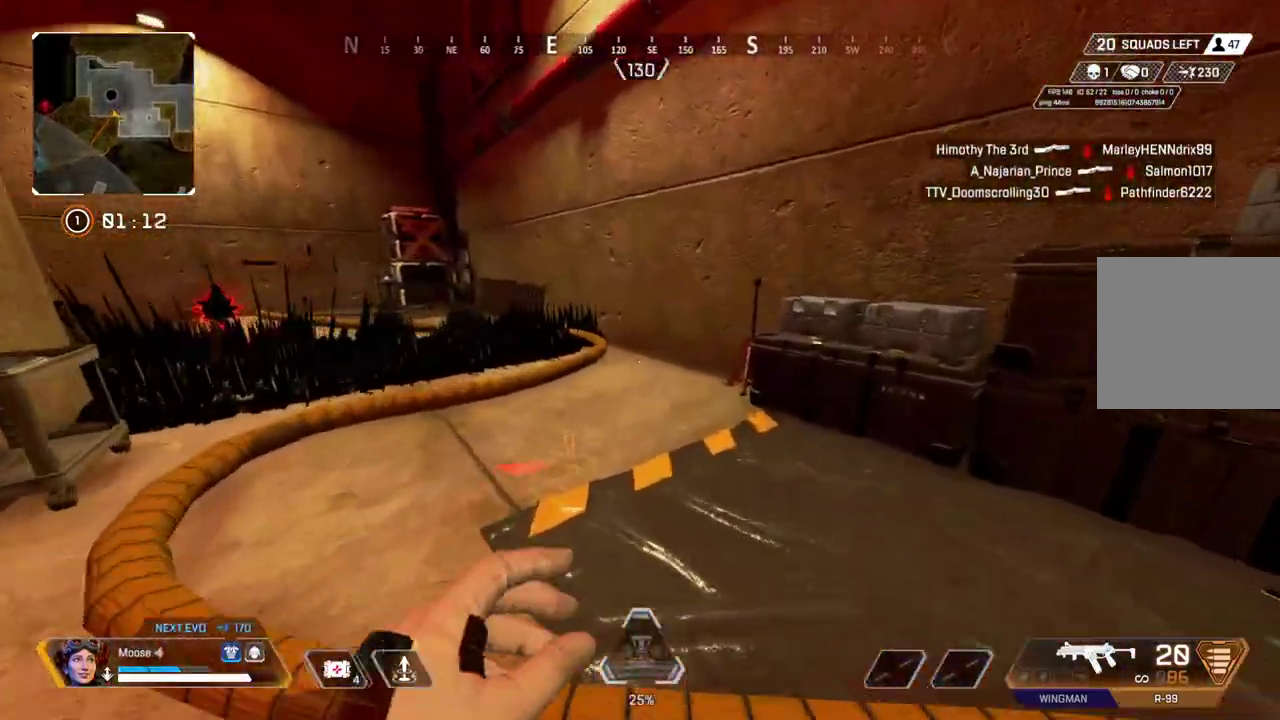
{"buttons": [], "left_stick": "up-right", "right_stick": "center", "button_events": [[100, "CIRCLE", "down"], [267, "CIRCLE", "up"]]}
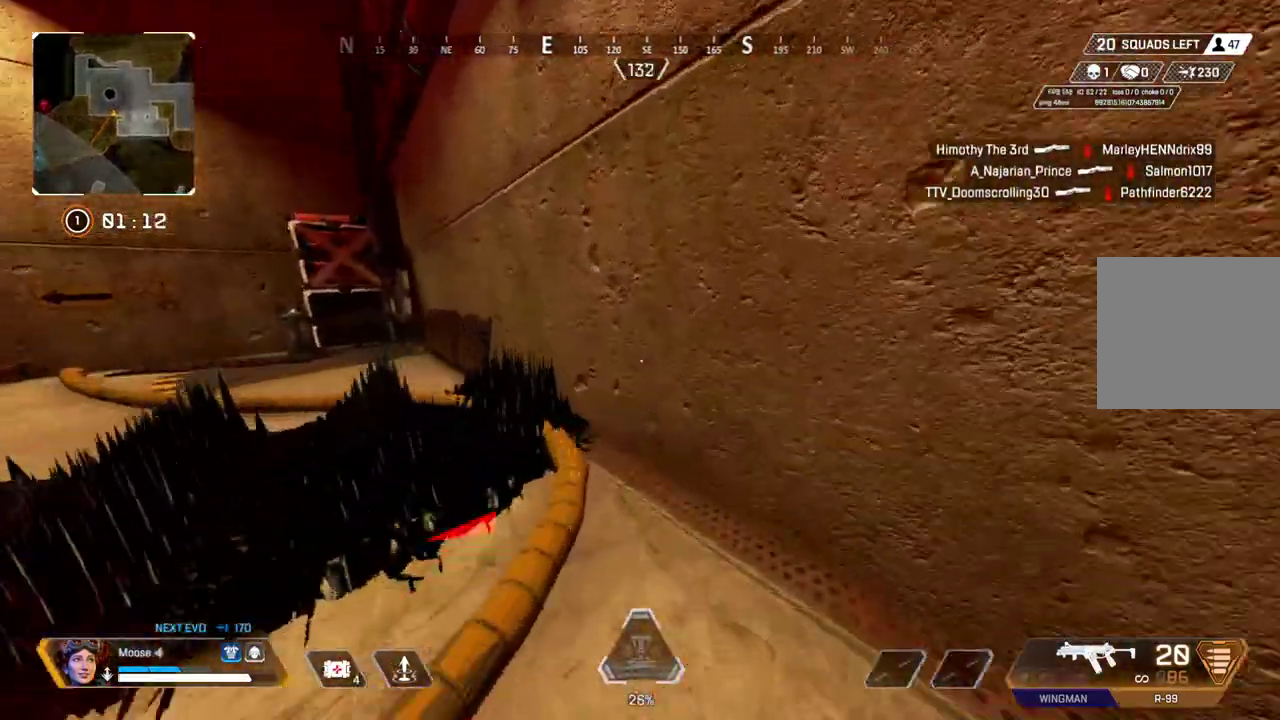
{"buttons": [], "left_stick": "up", "right_stick": "left", "button_events": []}
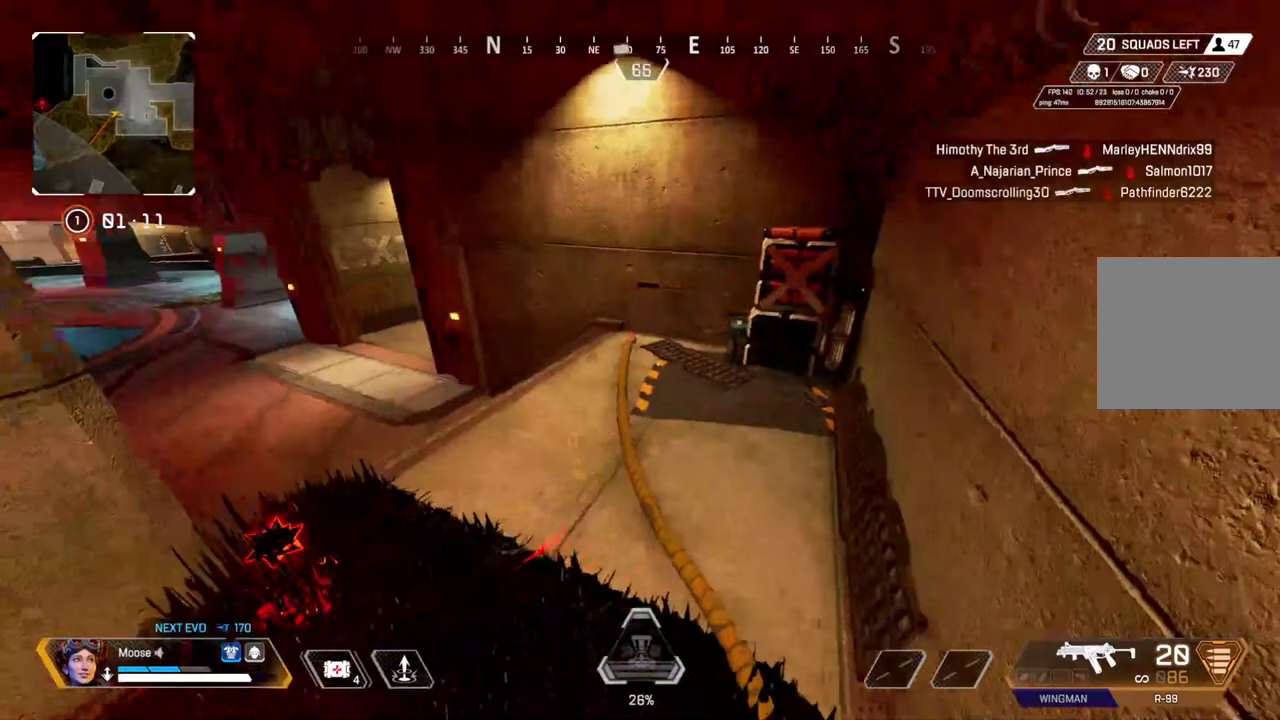
{"buttons": [], "left_stick": "up-left", "right_stick": "left", "button_events": []}
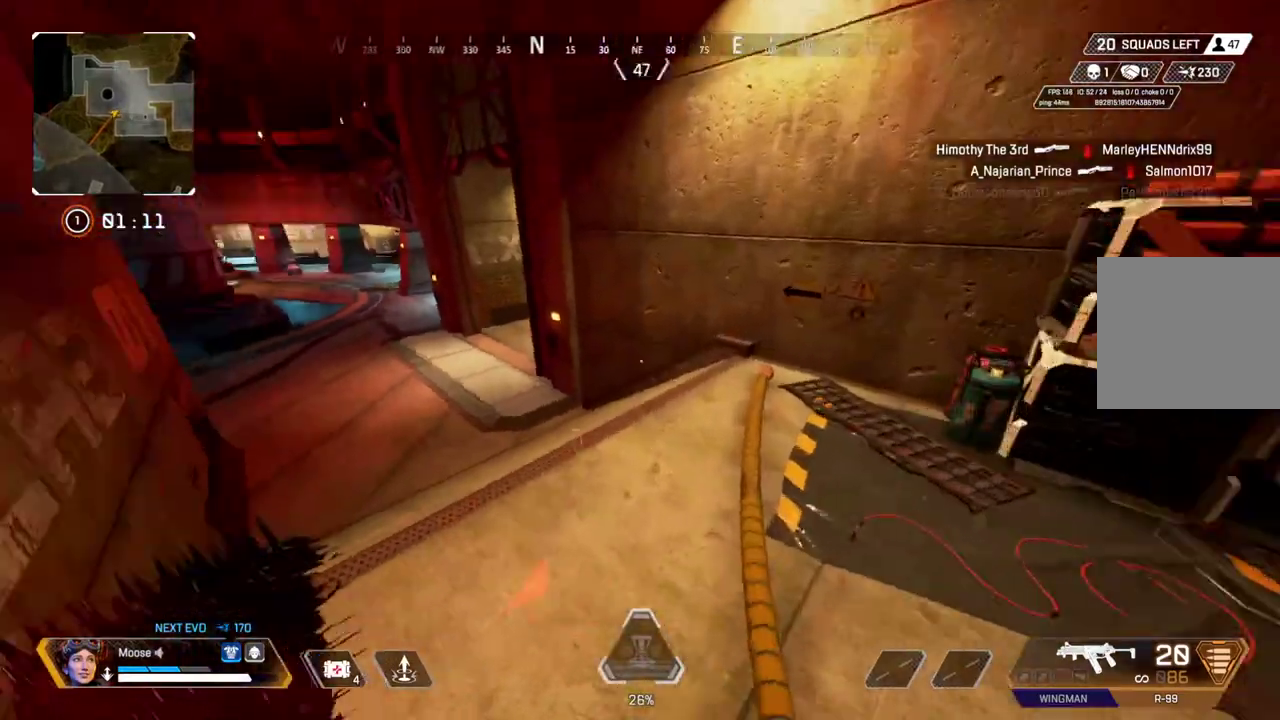
{"buttons": ["TRIANGLE"], "left_stick": "up", "right_stick": "center", "button_events": [[483, "TRIANGLE", "down"]]}
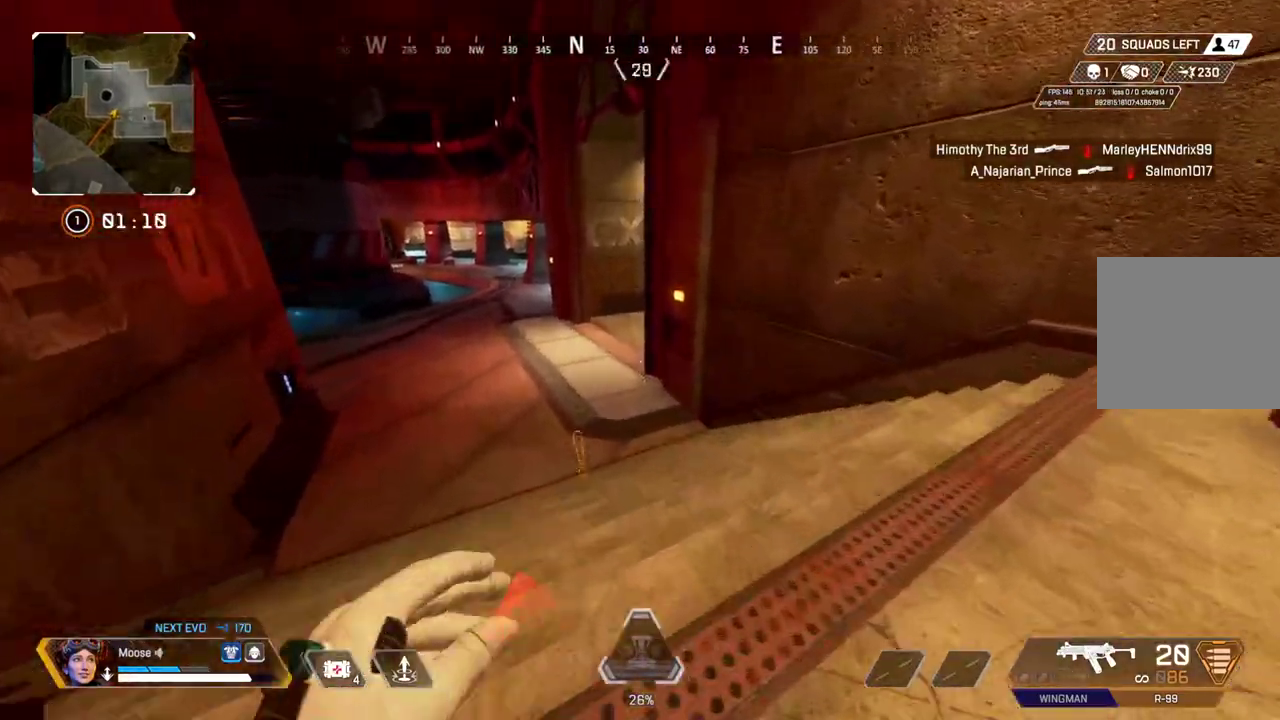
{"buttons": [], "left_stick": "center", "right_stick": "center", "button_events": [[100, "TRIANGLE", "up"], [283, "CIRCLE", "down"], [400, "CIRCLE", "up"]]}
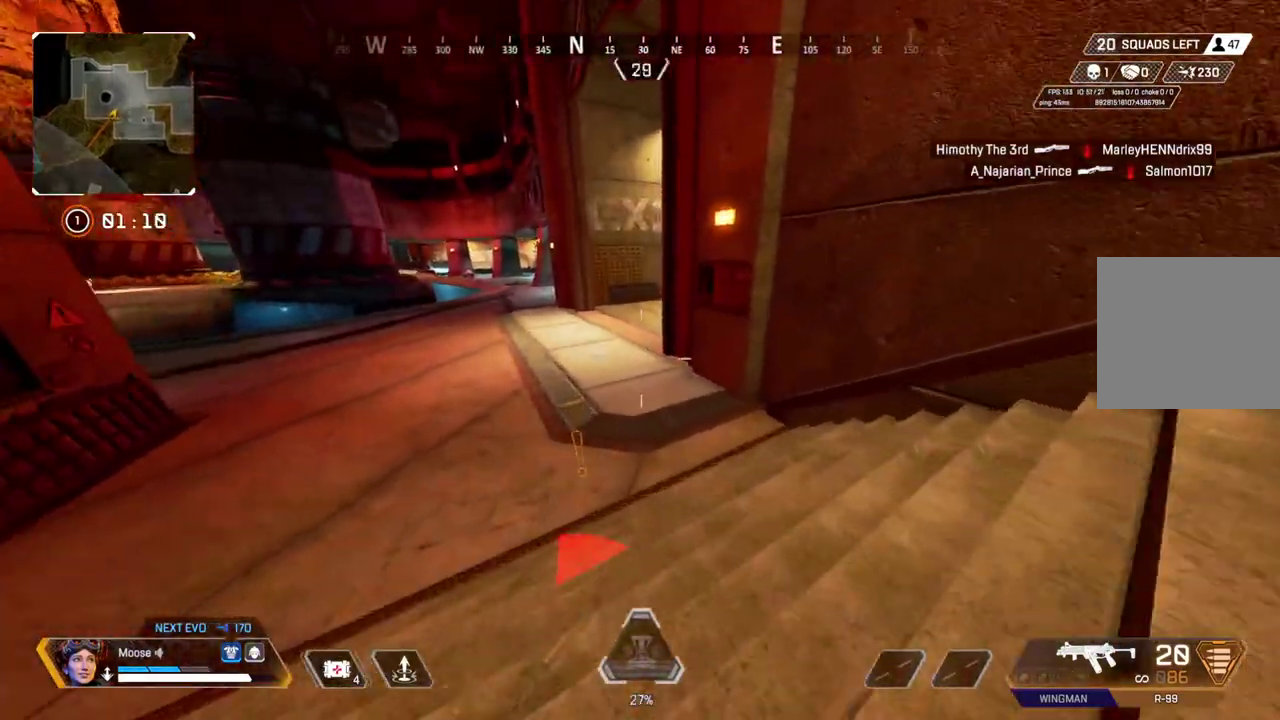
{"buttons": ["DPAD_UP"], "left_stick": "center", "right_stick": "center", "button_events": [[100, "DPAD_UP", "down"], [350, "DPAD_UP", "up"], [433, "DPAD_UP", "down"]]}